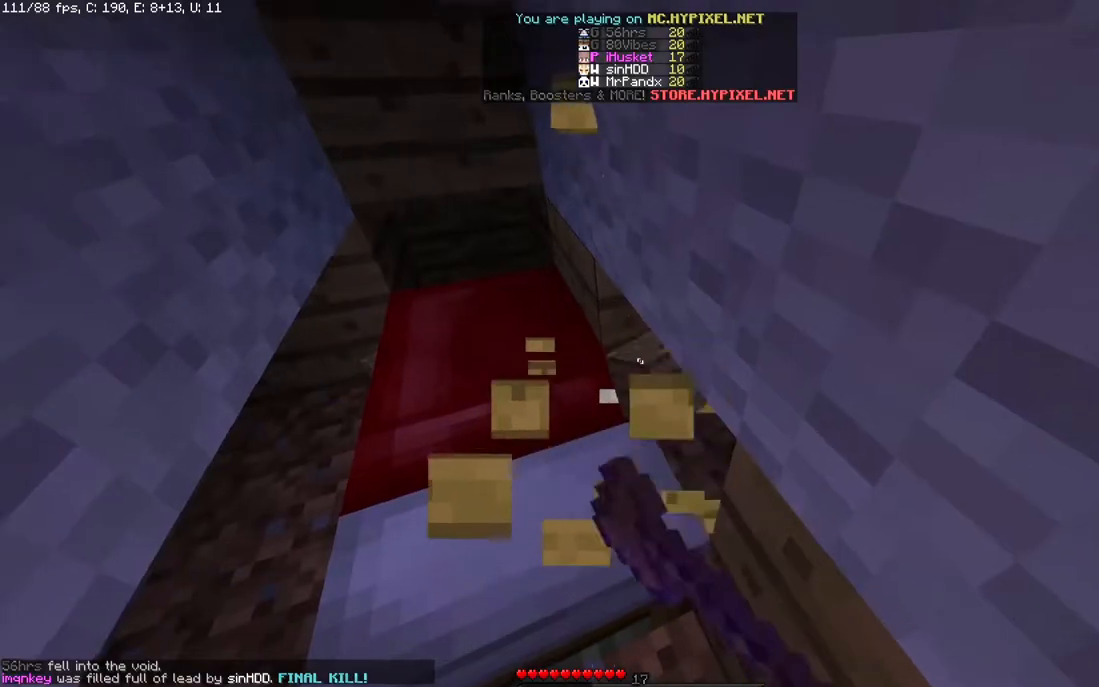
Gameplay with keyboard and mouse; each line is a JSON object with the keys and mouse buttons held at the frame after it. "events" lists presses ("down") and releases ("up") of "a", "d", "s", "space", "w", "mouse_left" and "mouse_right" between this image and that frame as [ms after this image, input, new state], when the widget could be followed in between. "mouse_left", "mouse_right" = the "left", "right" buttons of the "mouse" list. No other keys are recorded. Fast repeated clicks can show as one long hold. Mouse movement is not recorded.
{"keys": [], "mouse": ["left"], "events": []}
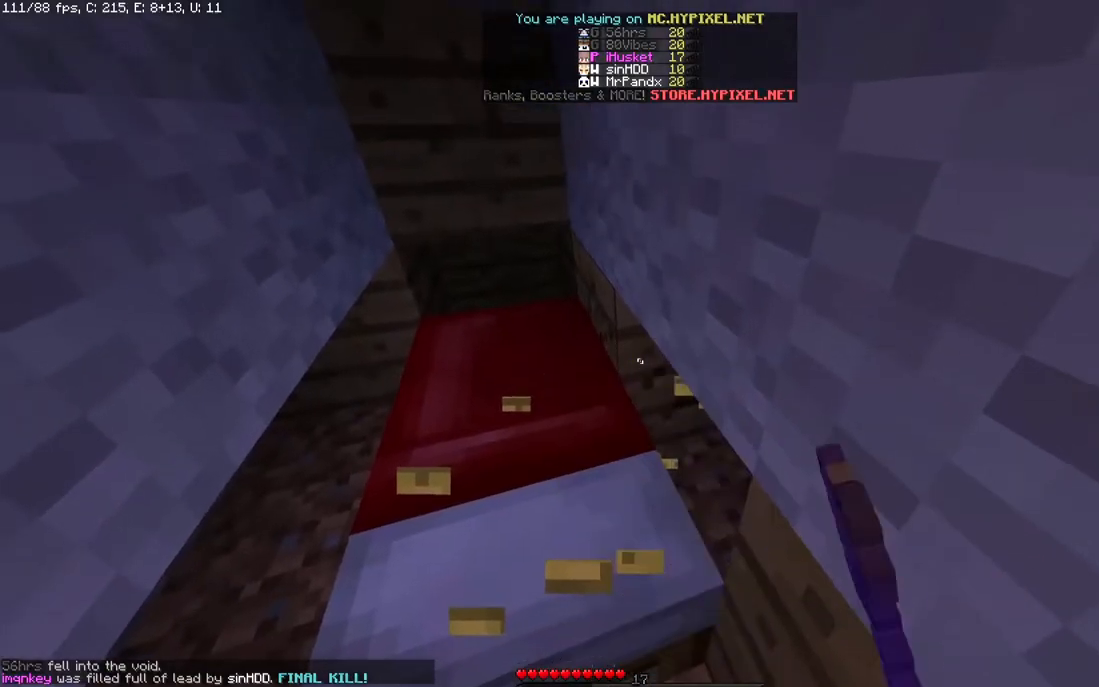
{"keys": [], "mouse": ["left"], "events": []}
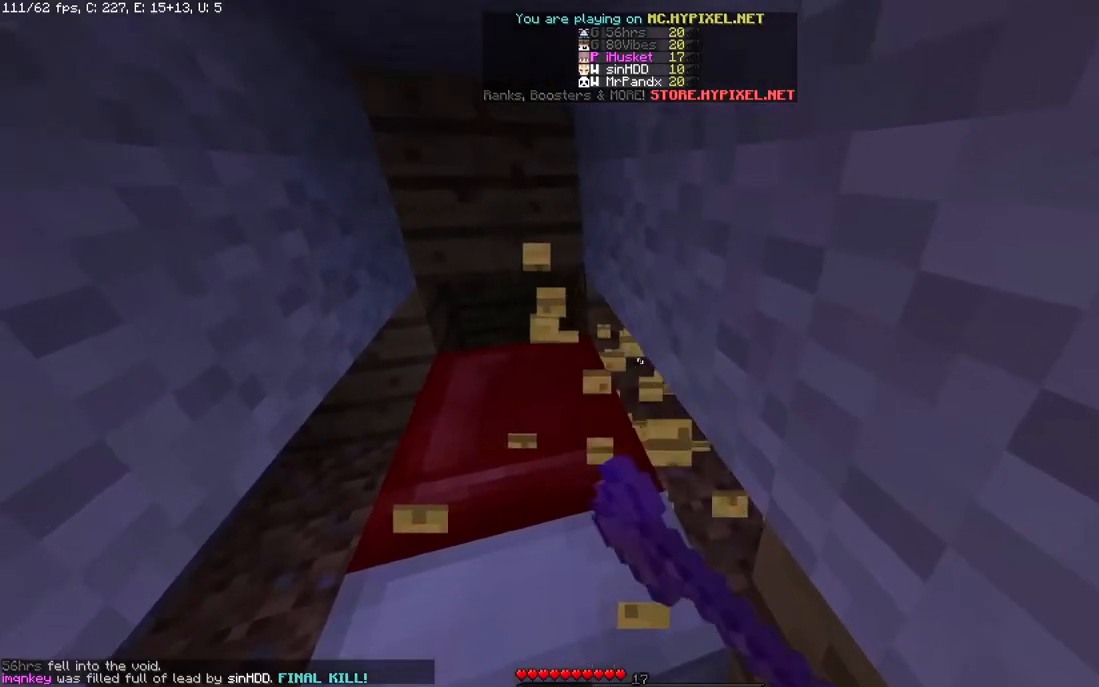
{"keys": [], "mouse": [], "events": [[133, "mouse_left", "up"]]}
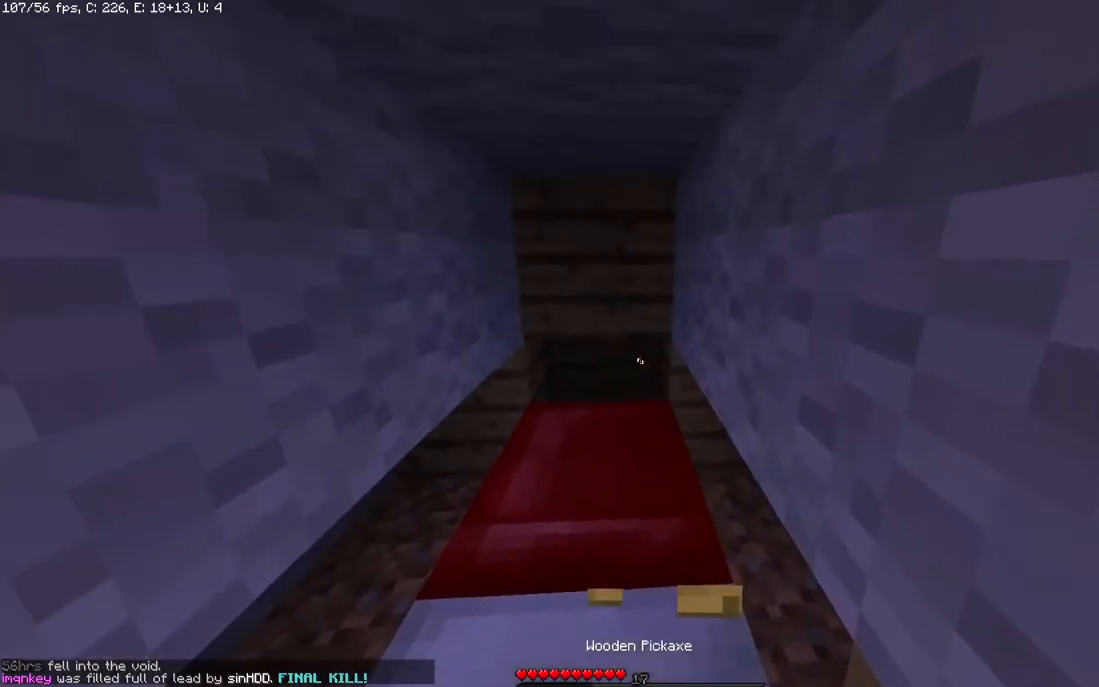
{"keys": [], "mouse": [], "events": [[350, "mouse_right", "down"], [483, "mouse_right", "up"]]}
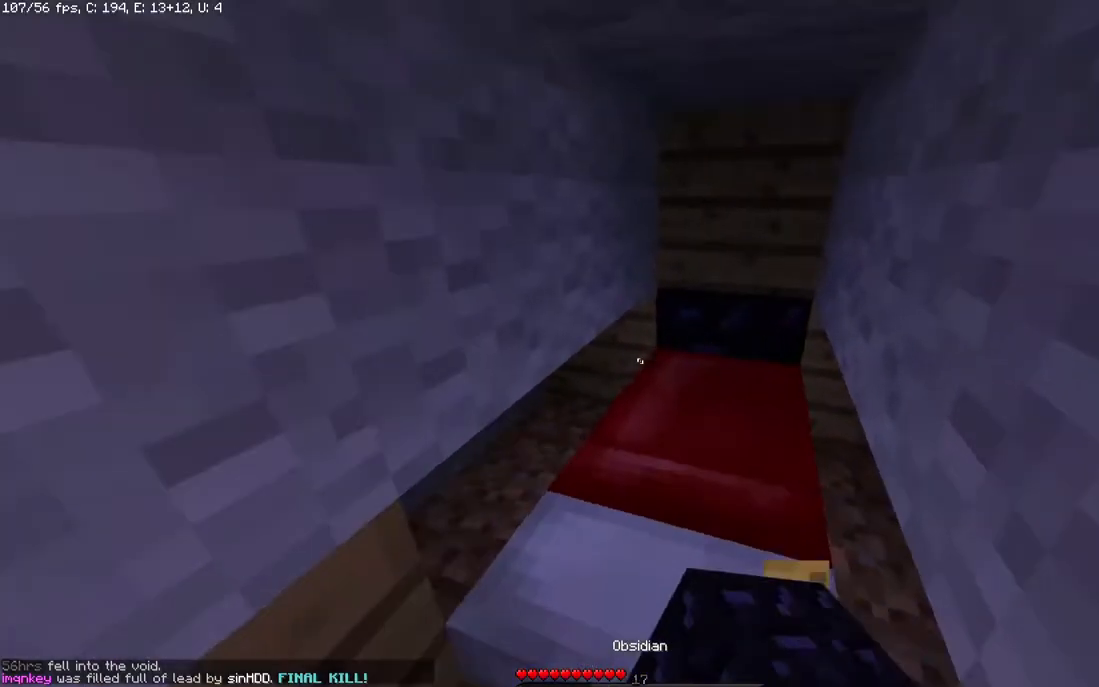
{"keys": [], "mouse": ["right"], "events": [[183, "mouse_right", "down"]]}
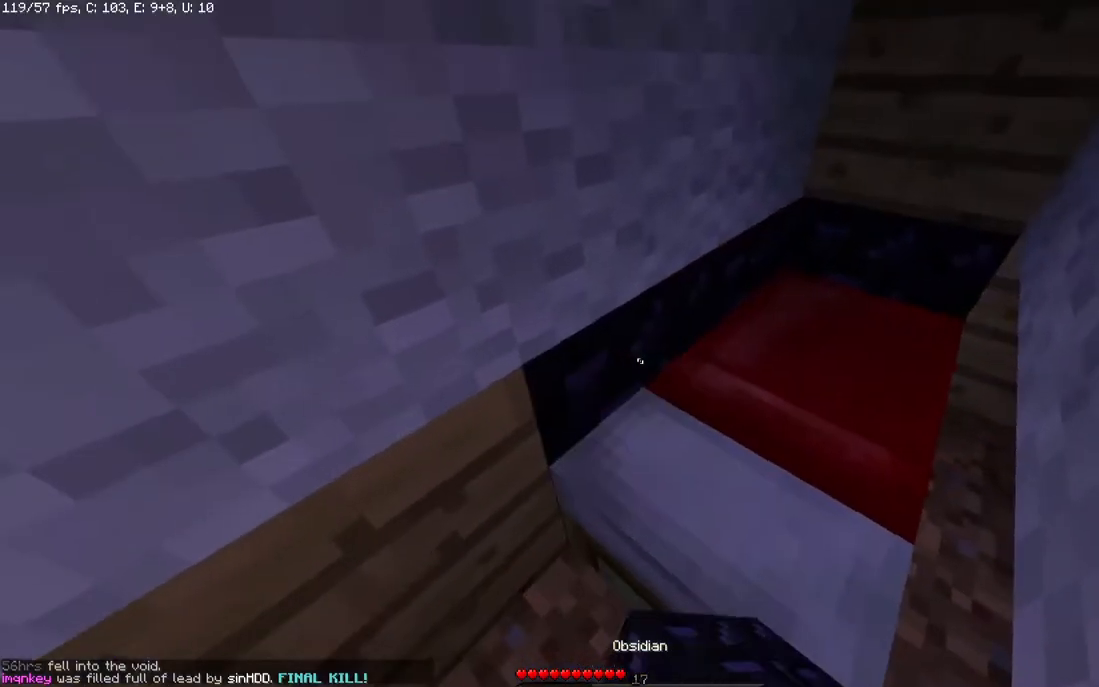
{"keys": [], "mouse": [], "events": [[33, "mouse_right", "up"]]}
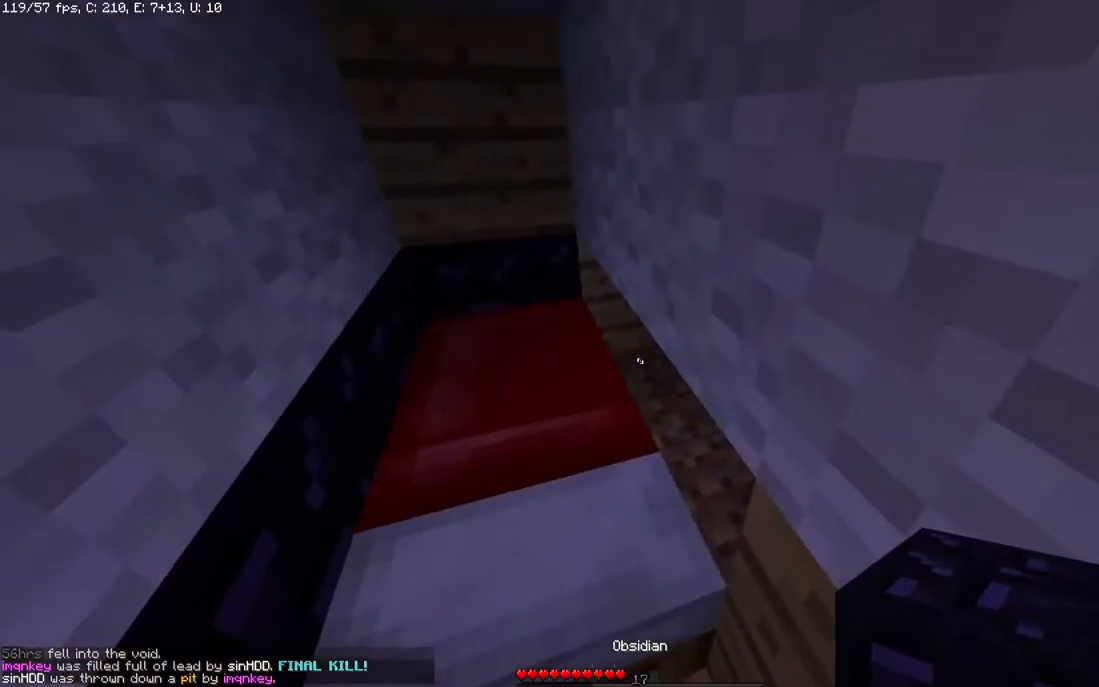
{"keys": [], "mouse": [], "events": [[83, "mouse_right", "down"], [200, "mouse_right", "up"], [283, "mouse_right", "down"], [433, "mouse_right", "up"]]}
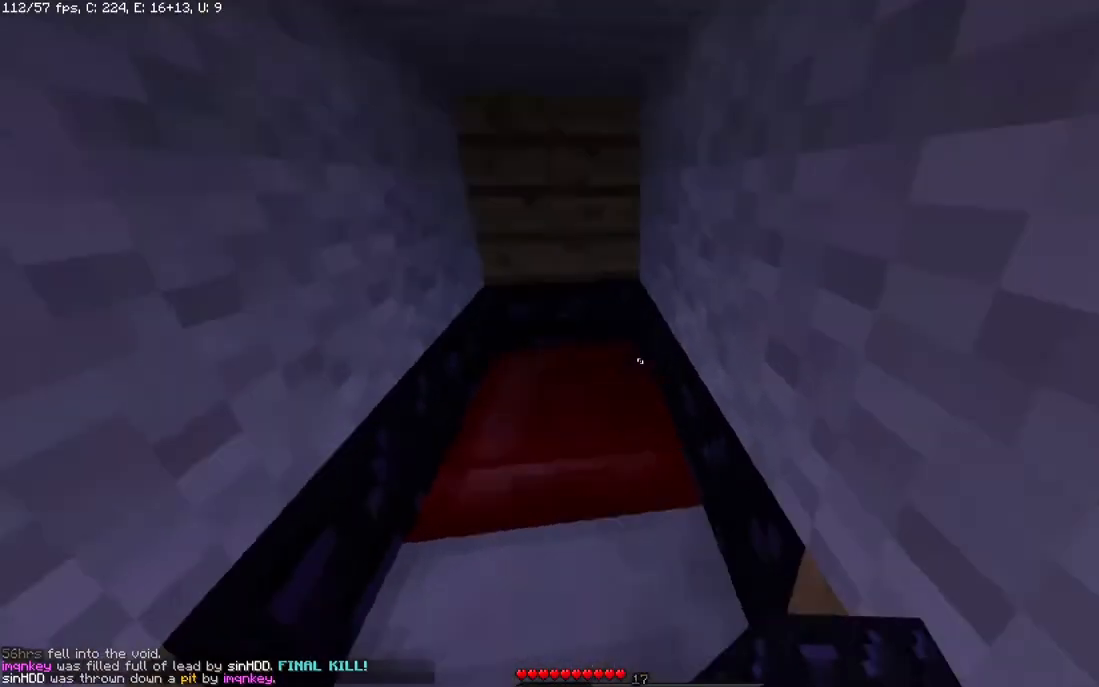
{"keys": ["s"], "mouse": [], "events": [[150, "s", "down"], [333, "mouse_right", "down"], [500, "mouse_right", "up"]]}
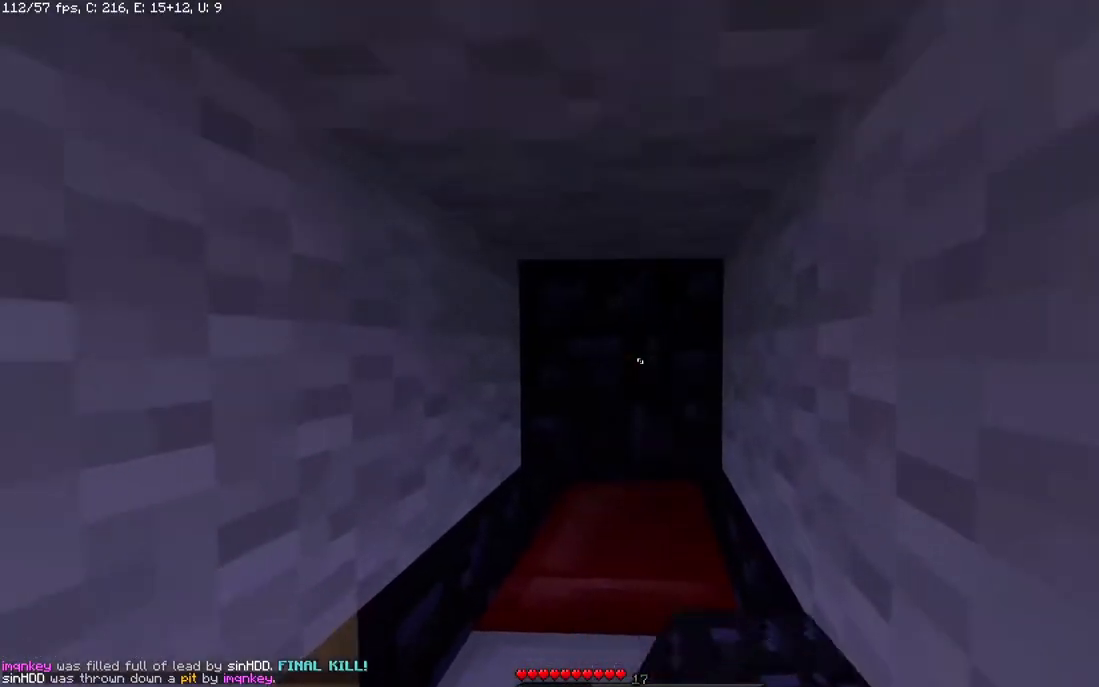
{"keys": ["s"], "mouse": [], "events": [[133, "mouse_right", "down"], [283, "mouse_right", "up"]]}
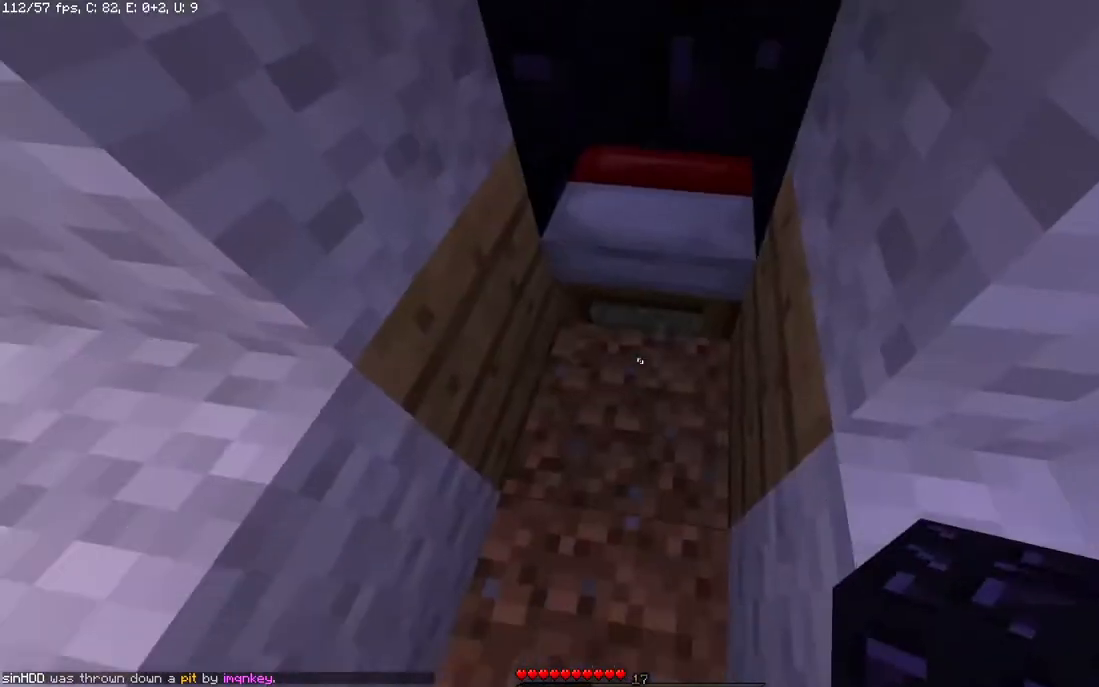
{"keys": ["s"], "mouse": [], "events": [[233, "mouse_right", "down"], [400, "mouse_right", "up"]]}
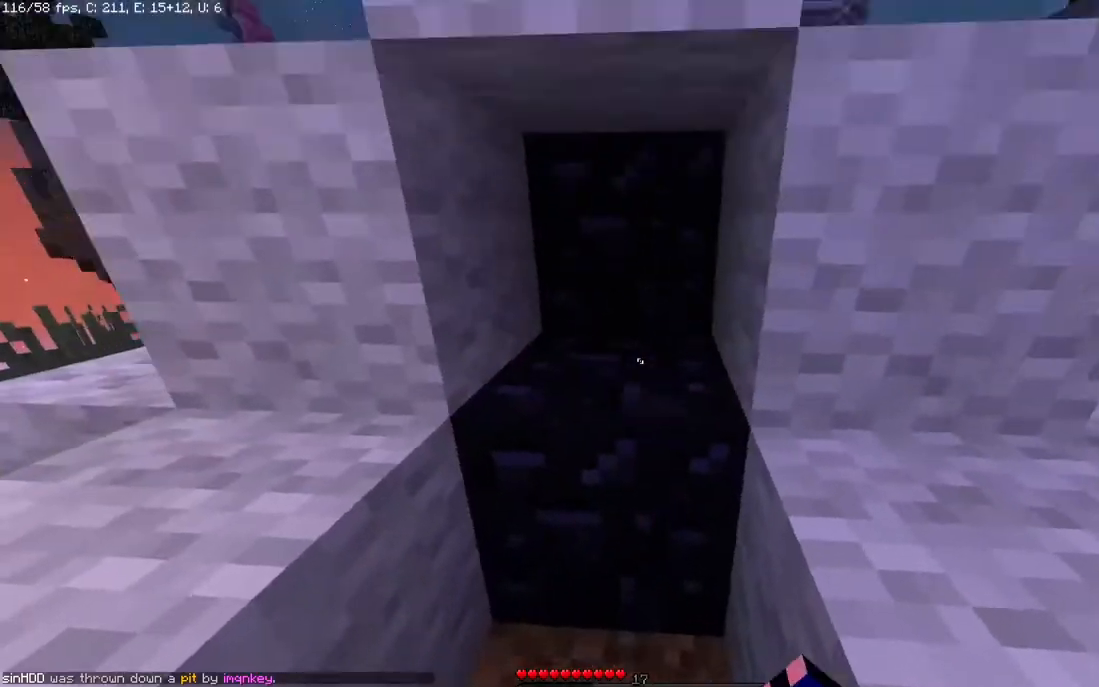
{"keys": ["s"], "mouse": ["right"], "events": [[500, "mouse_right", "down"]]}
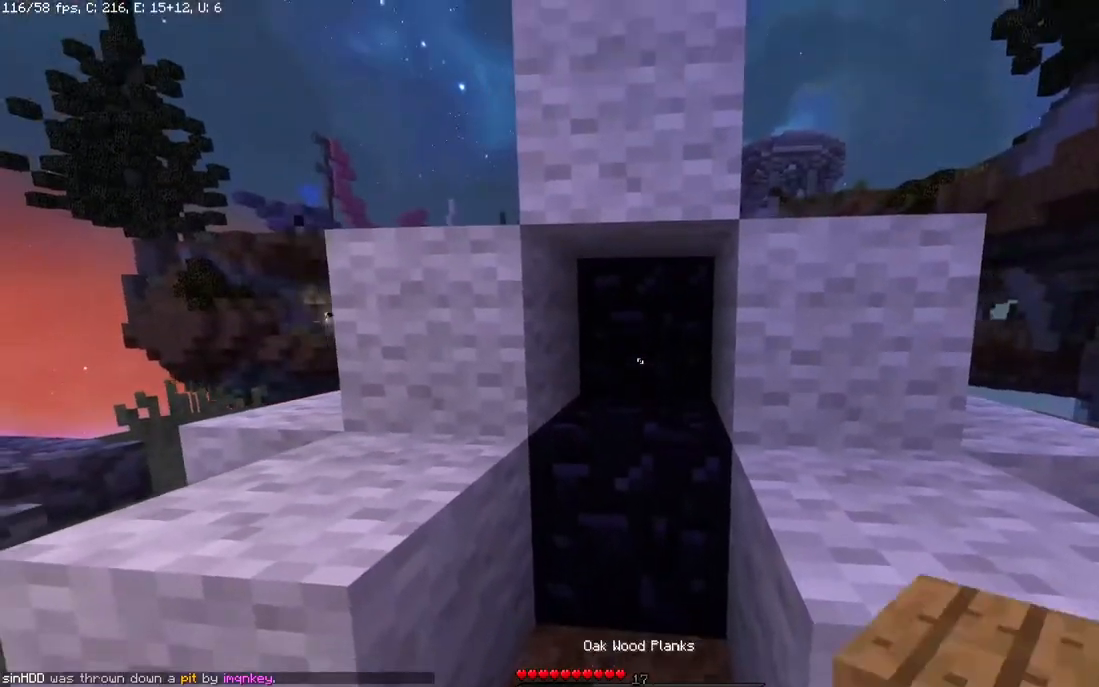
{"keys": ["s"], "mouse": [], "events": [[333, "mouse_right", "up"]]}
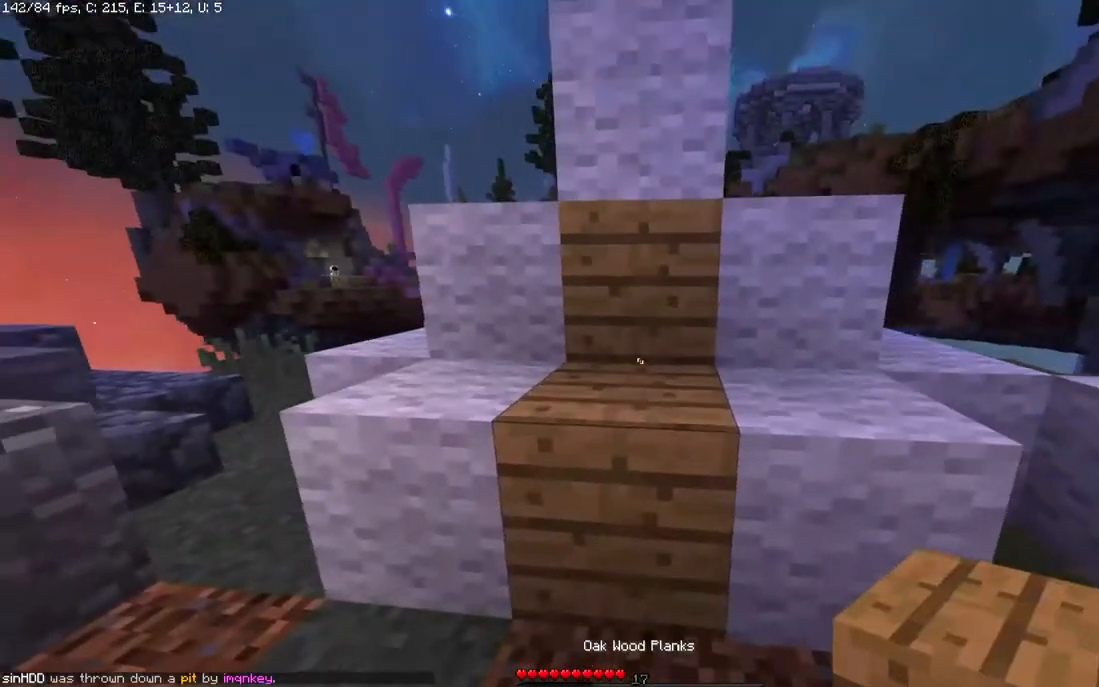
{"keys": ["s"], "mouse": [], "events": []}
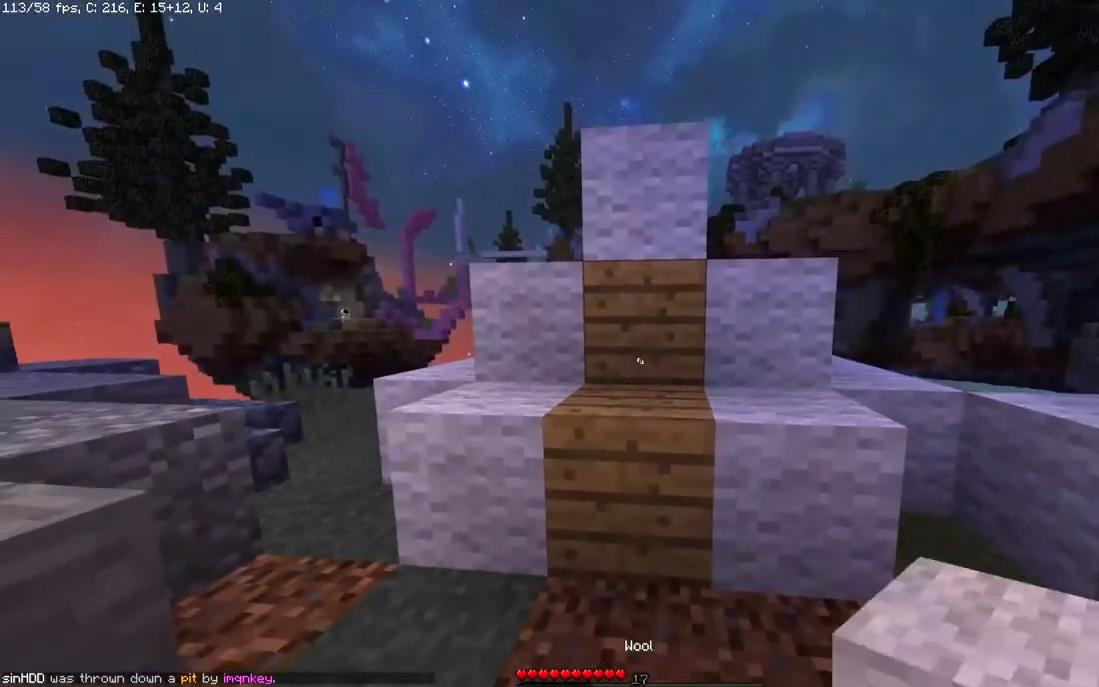
{"keys": [], "mouse": [], "events": [[33, "mouse_right", "down"], [183, "s", "up"], [200, "mouse_right", "up"]]}
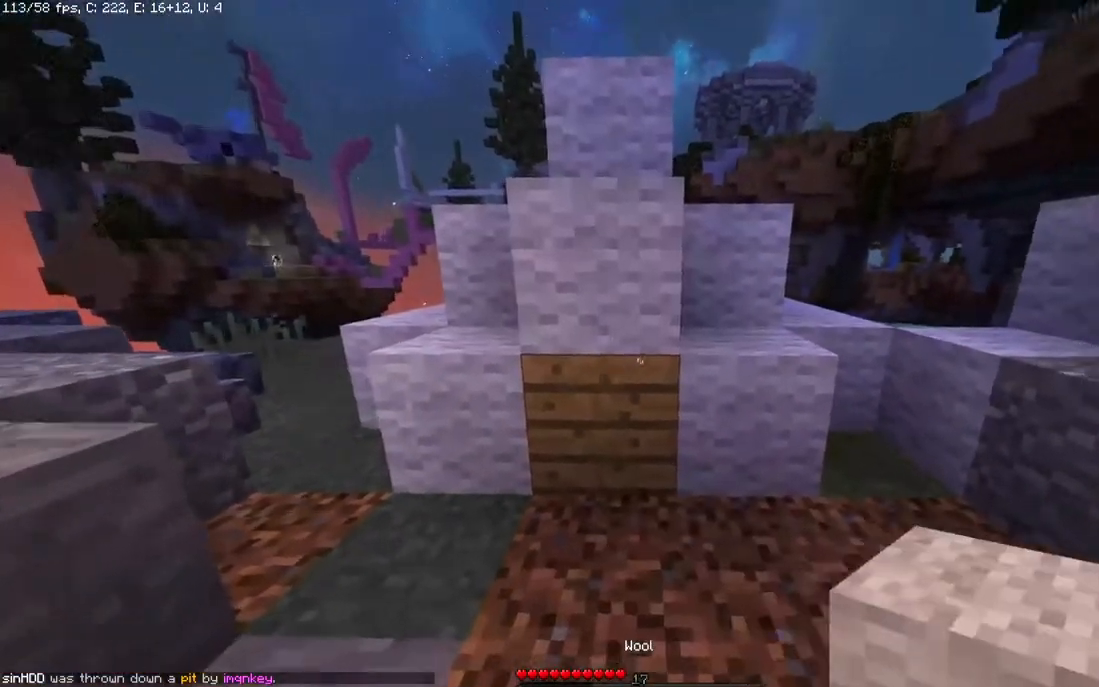
{"keys": ["w"], "mouse": [], "events": [[133, "w", "down"]]}
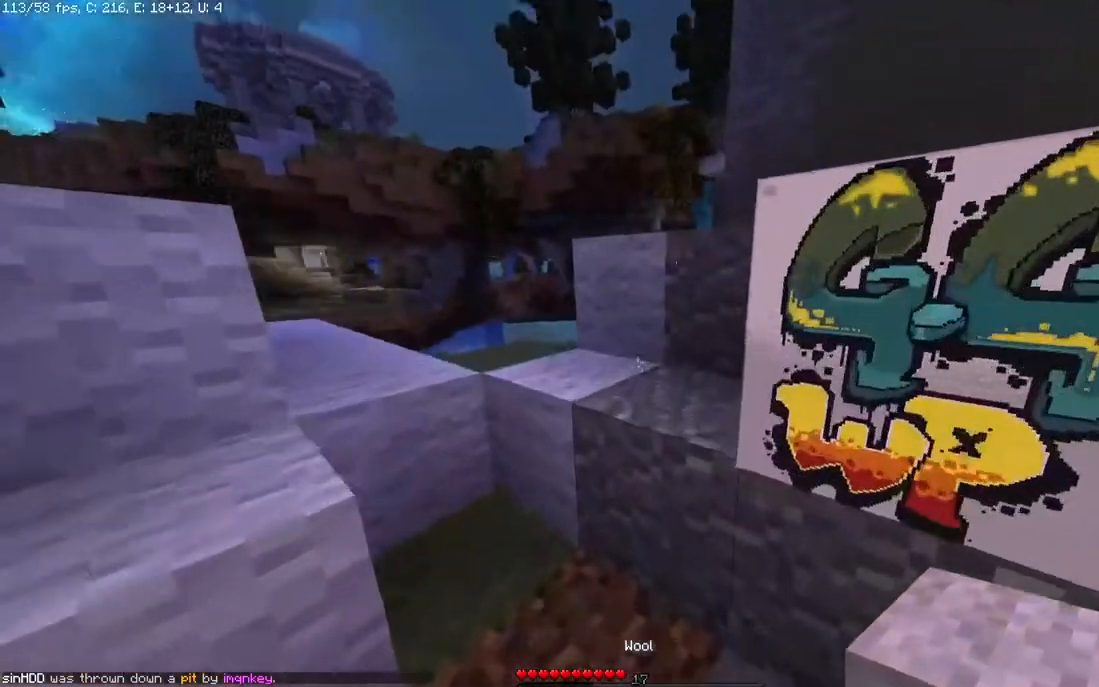
{"keys": ["w"], "mouse": [], "events": [[50, "space", "down"], [300, "space", "up"]]}
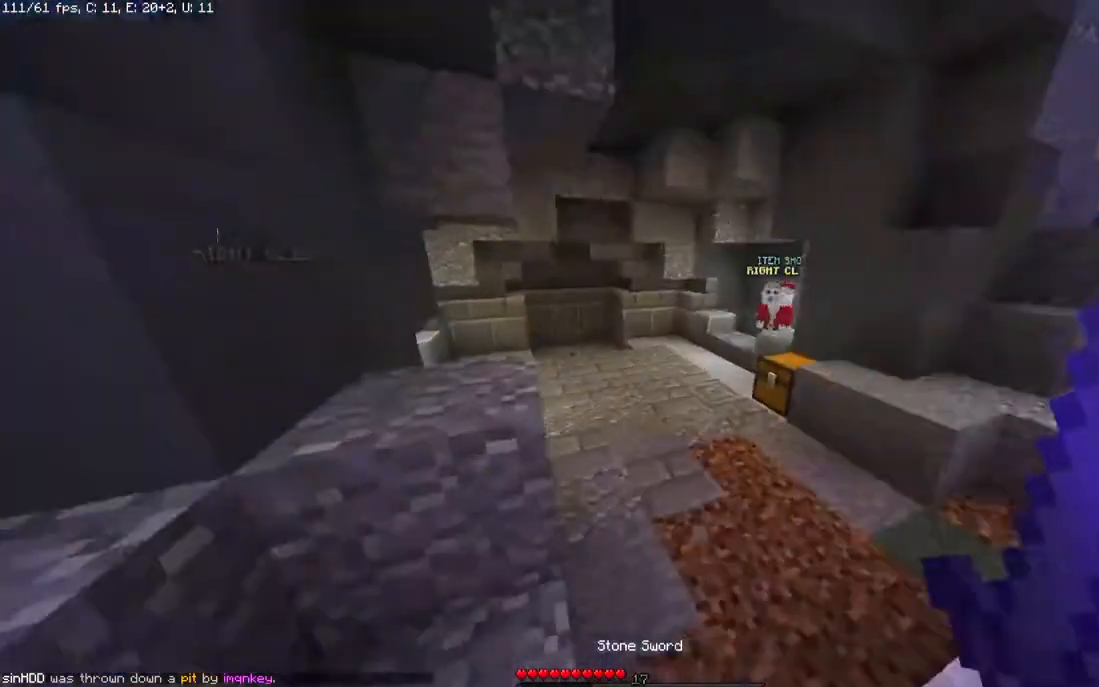
{"keys": ["w"], "mouse": [], "events": [[183, "space", "down"], [383, "space", "up"]]}
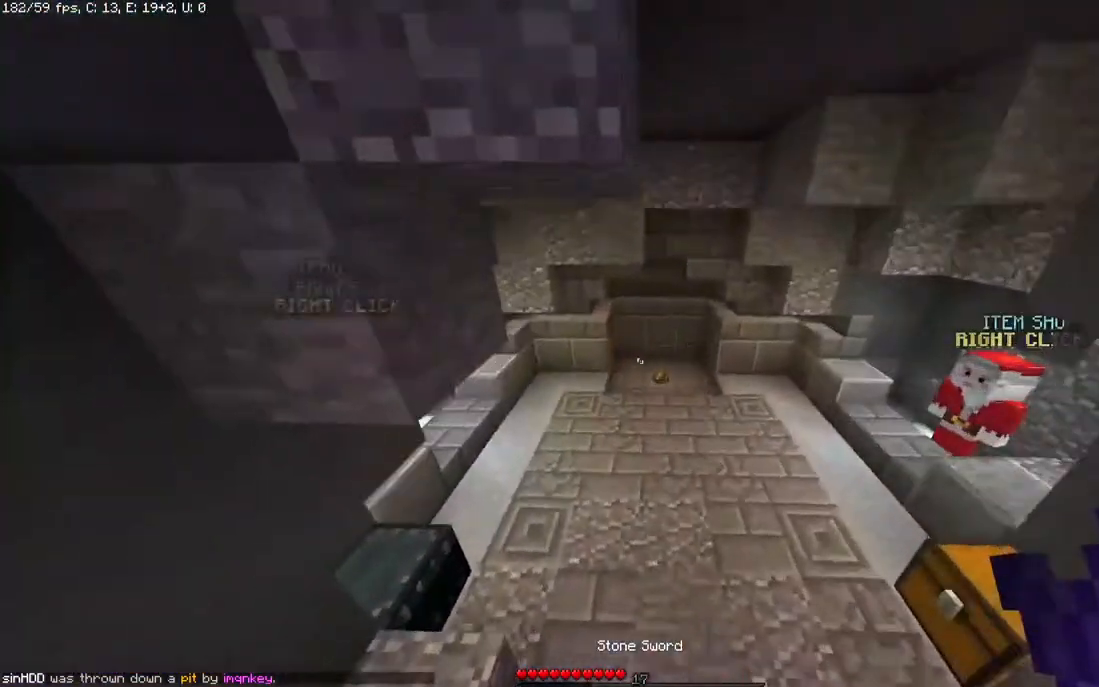
{"keys": ["a", "w"], "mouse": [], "events": [[250, "a", "down"]]}
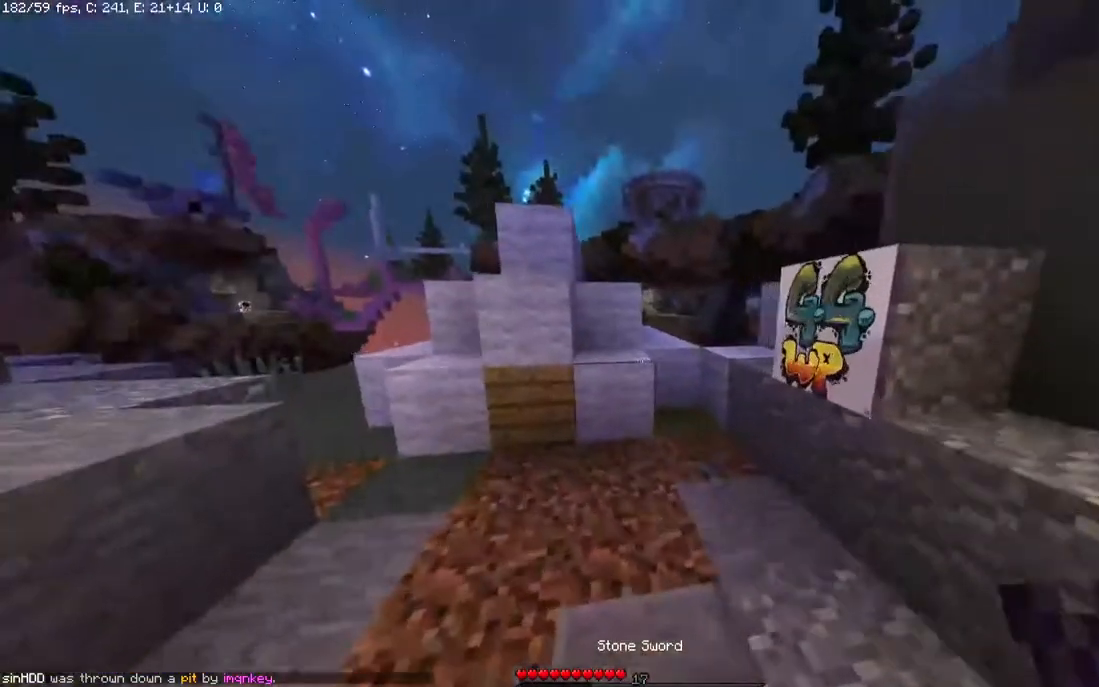
{"keys": ["a", "w"], "mouse": [], "events": [[83, "a", "up"], [183, "space", "down"], [400, "a", "down"], [467, "space", "up"]]}
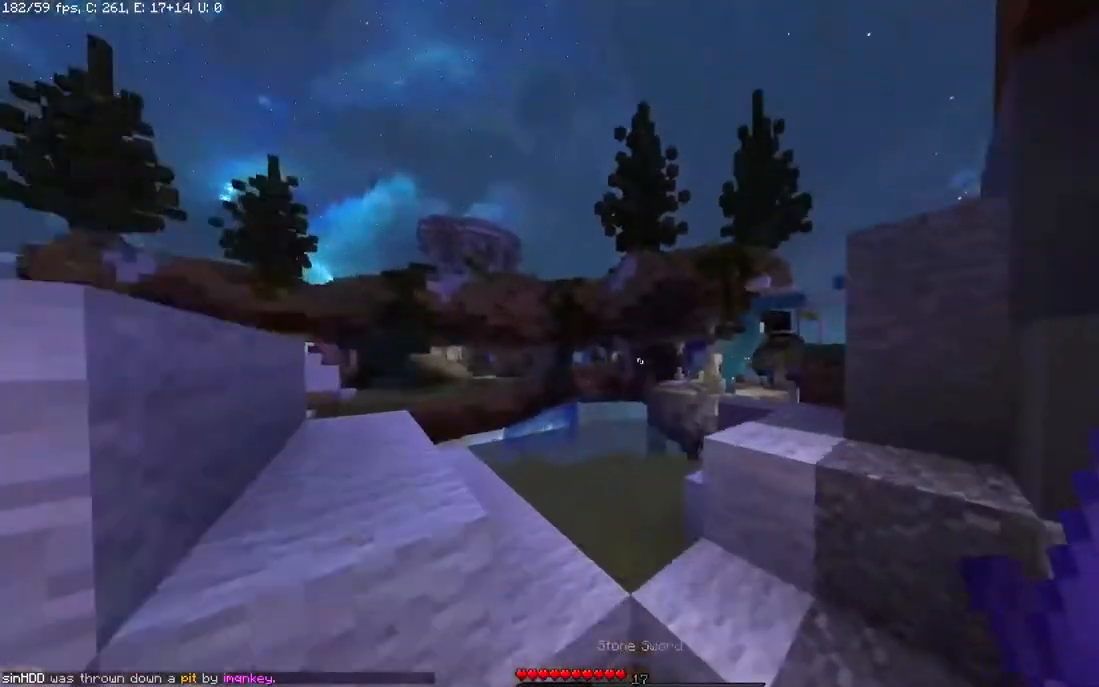
{"keys": ["a", "w"], "mouse": [], "events": [[183, "space", "down"], [383, "space", "up"]]}
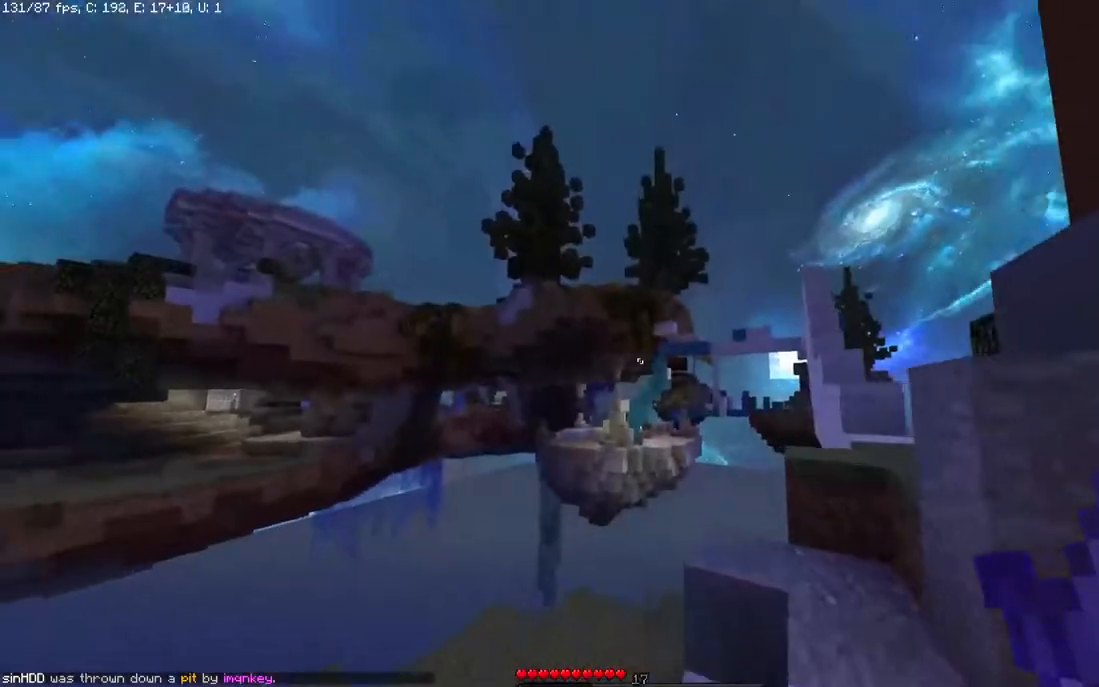
{"keys": ["a"], "mouse": [], "events": [[33, "w", "up"], [233, "w", "down"], [433, "w", "up"]]}
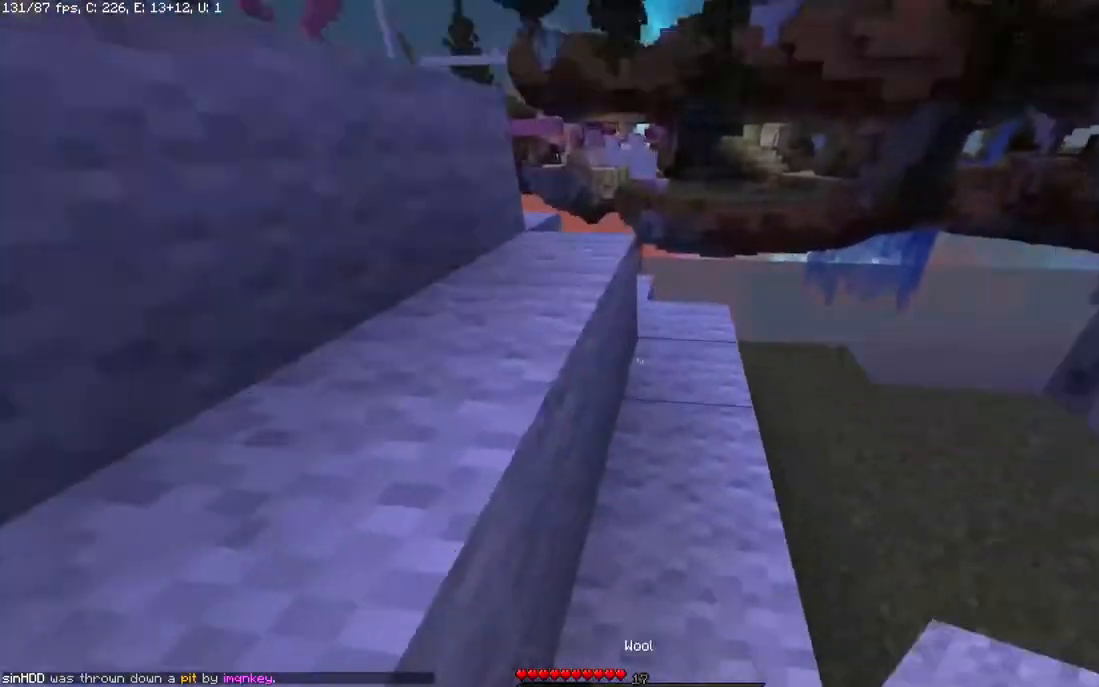
{"keys": ["d"], "mouse": [], "events": [[33, "a", "up"], [50, "w", "down"], [283, "w", "up"], [433, "d", "down"]]}
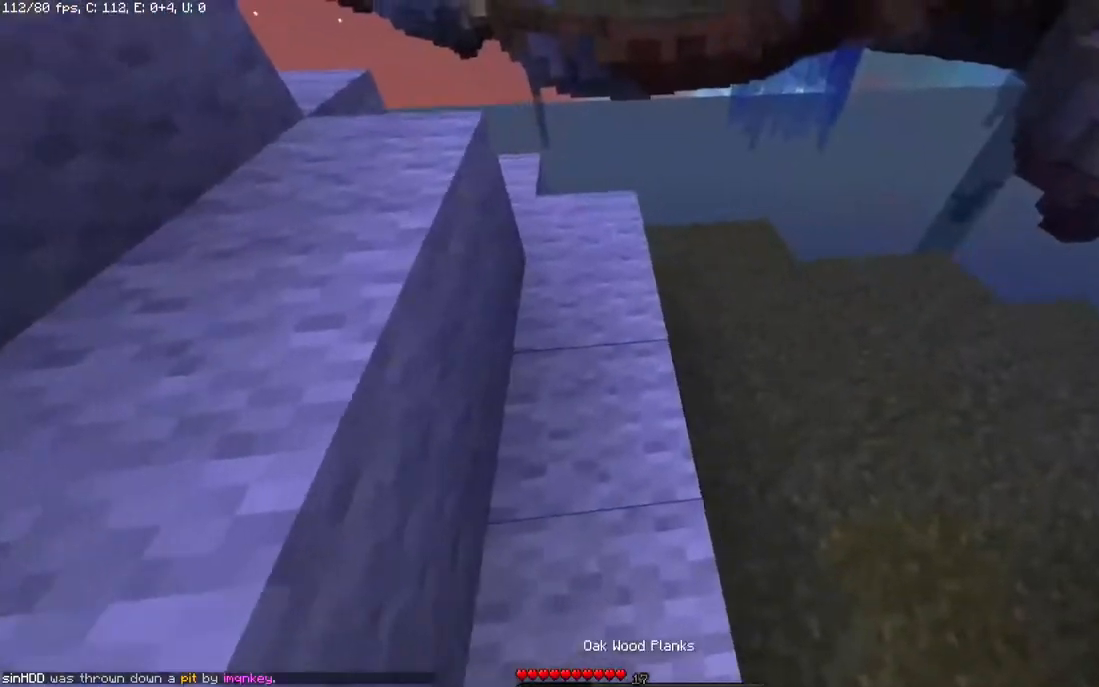
{"keys": ["space", "w"], "mouse": [], "events": [[150, "d", "up"], [183, "a", "down"], [383, "w", "down"], [500, "a", "up"], [500, "space", "down"]]}
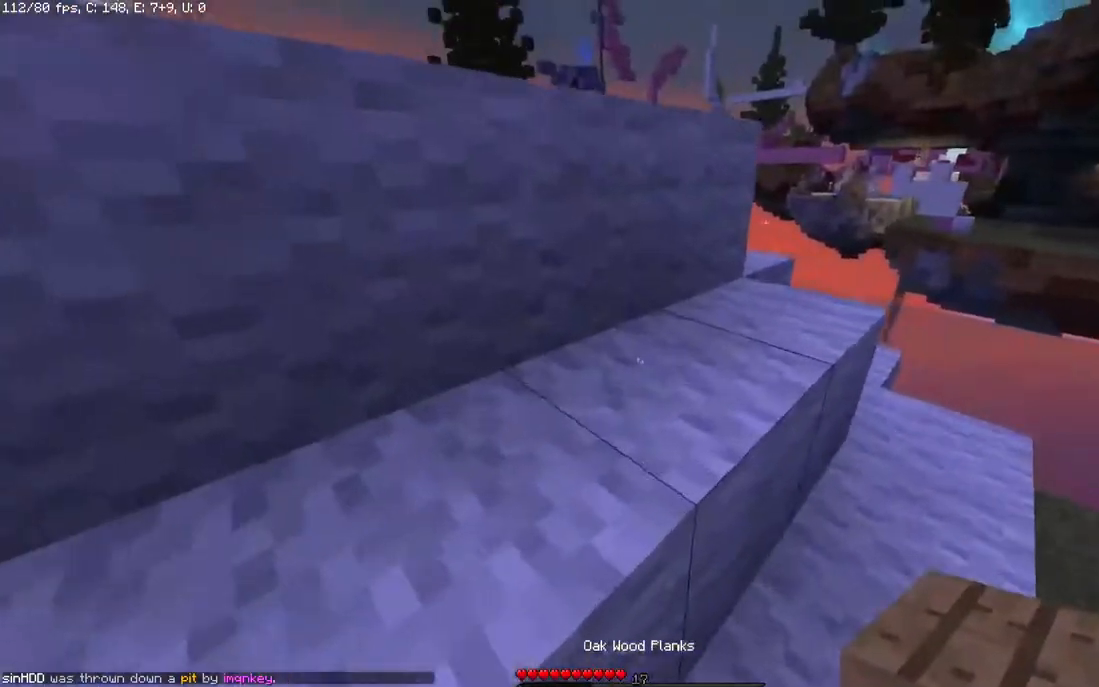
{"keys": ["a", "space", "w"], "mouse": [], "events": [[183, "a", "down"], [233, "space", "up"], [483, "space", "down"]]}
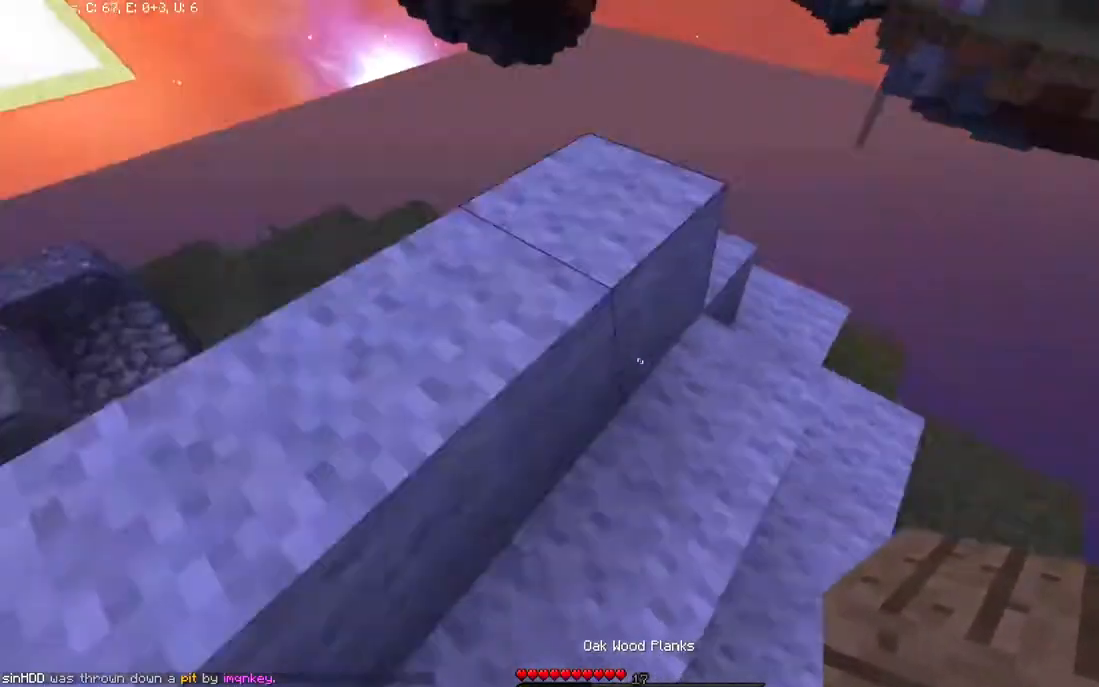
{"keys": ["a", "w"], "mouse": [], "events": [[33, "a", "up"], [183, "space", "up"], [450, "a", "down"]]}
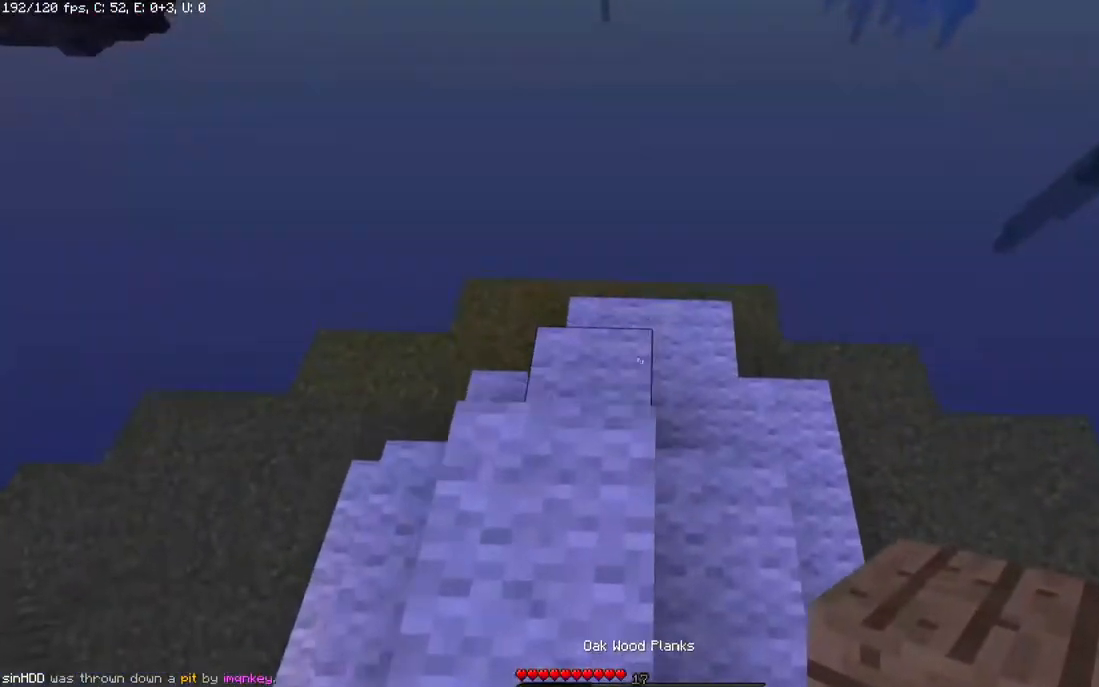
{"keys": [], "mouse": [], "events": [[283, "a", "up"], [433, "w", "up"]]}
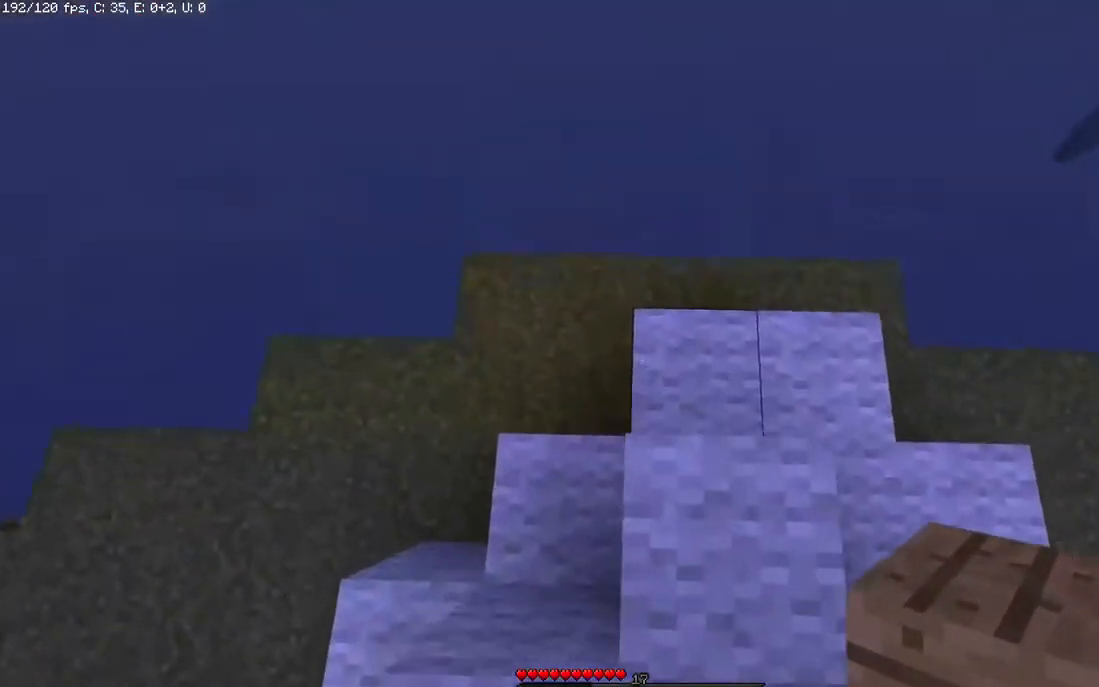
{"keys": ["d", "w"], "mouse": [], "events": [[50, "a", "down"], [233, "a", "up"], [400, "d", "down"], [467, "w", "down"]]}